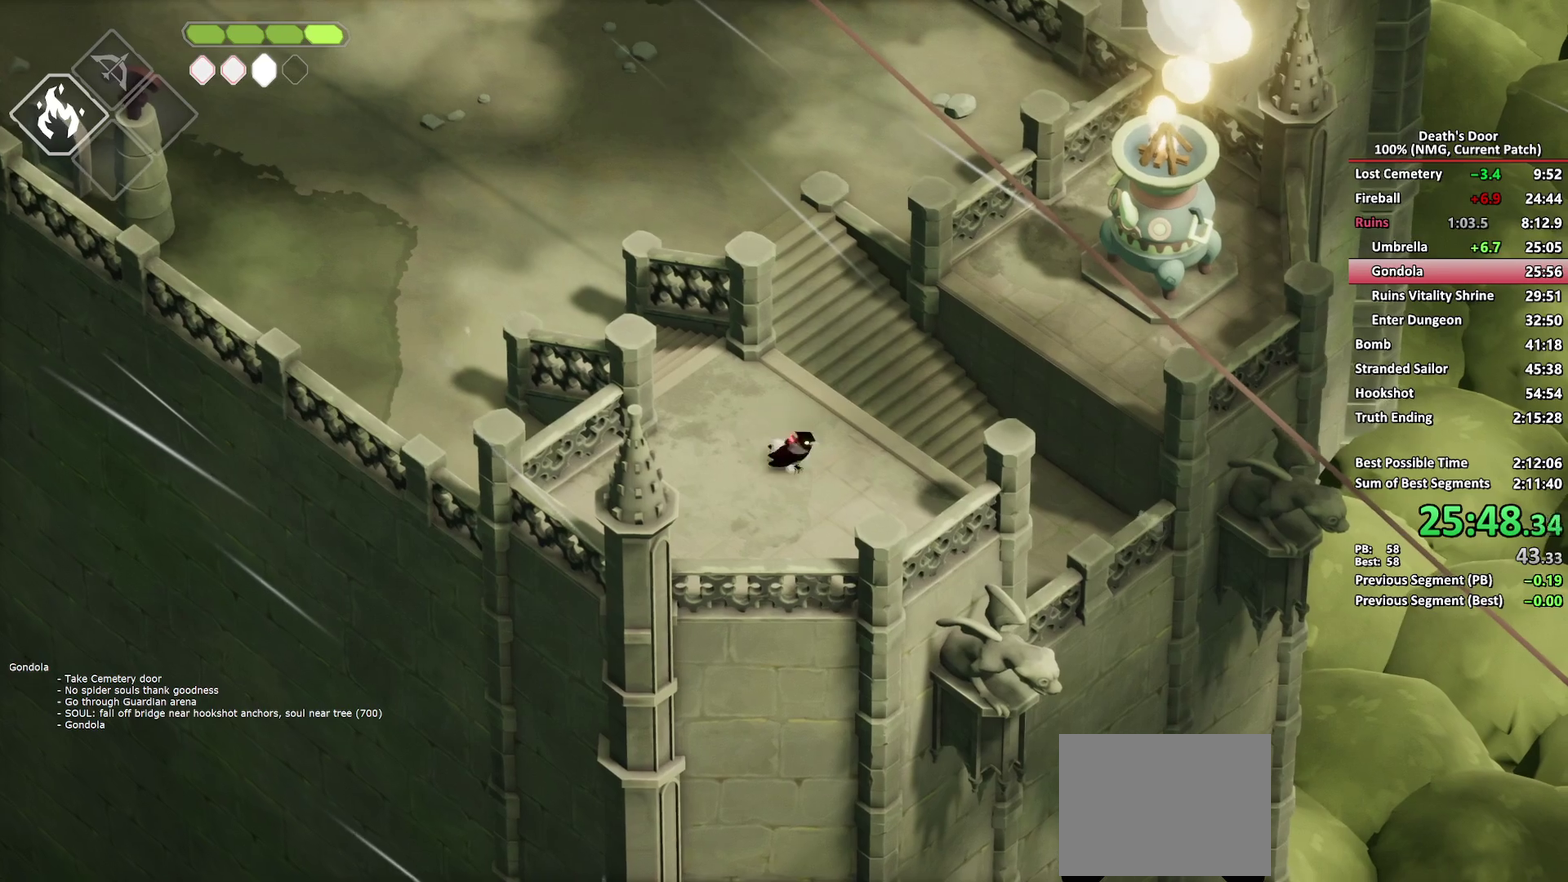
Gameplay with a controller (Xbox layout); each line is a JSON object with the inputs held at the frame after it. "button_events" lists button changes between this image and that frame as [ms after this image, input, new state], when the widget could be followed in between (sticks are given only as held states).
{"buttons": [], "left_stick": "left", "right_stick": "center", "button_events": []}
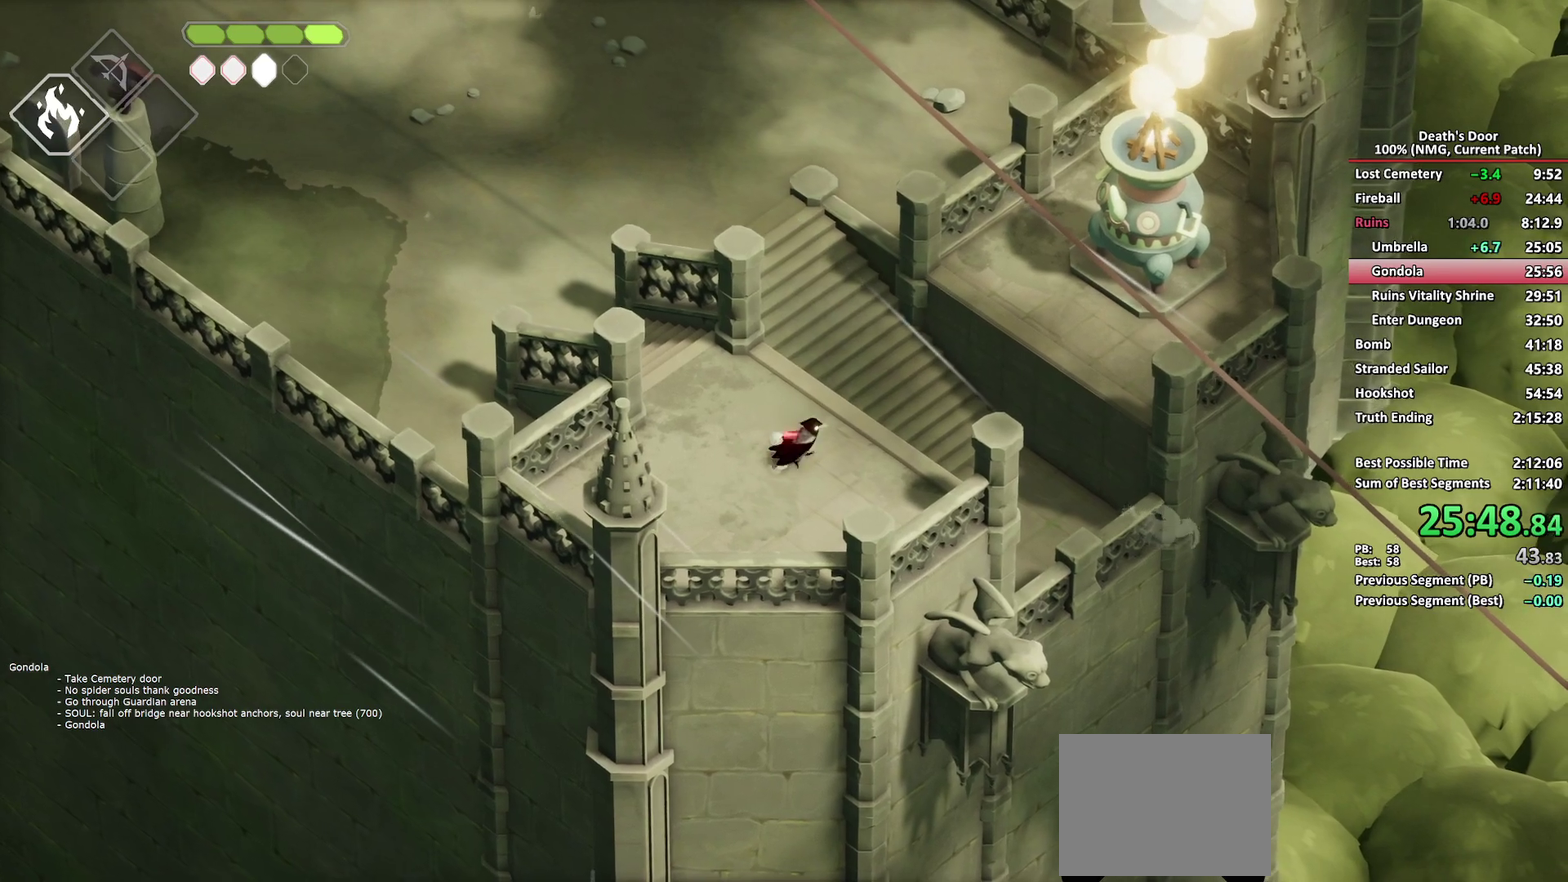
{"buttons": [], "left_stick": "left", "right_stick": "center", "button_events": []}
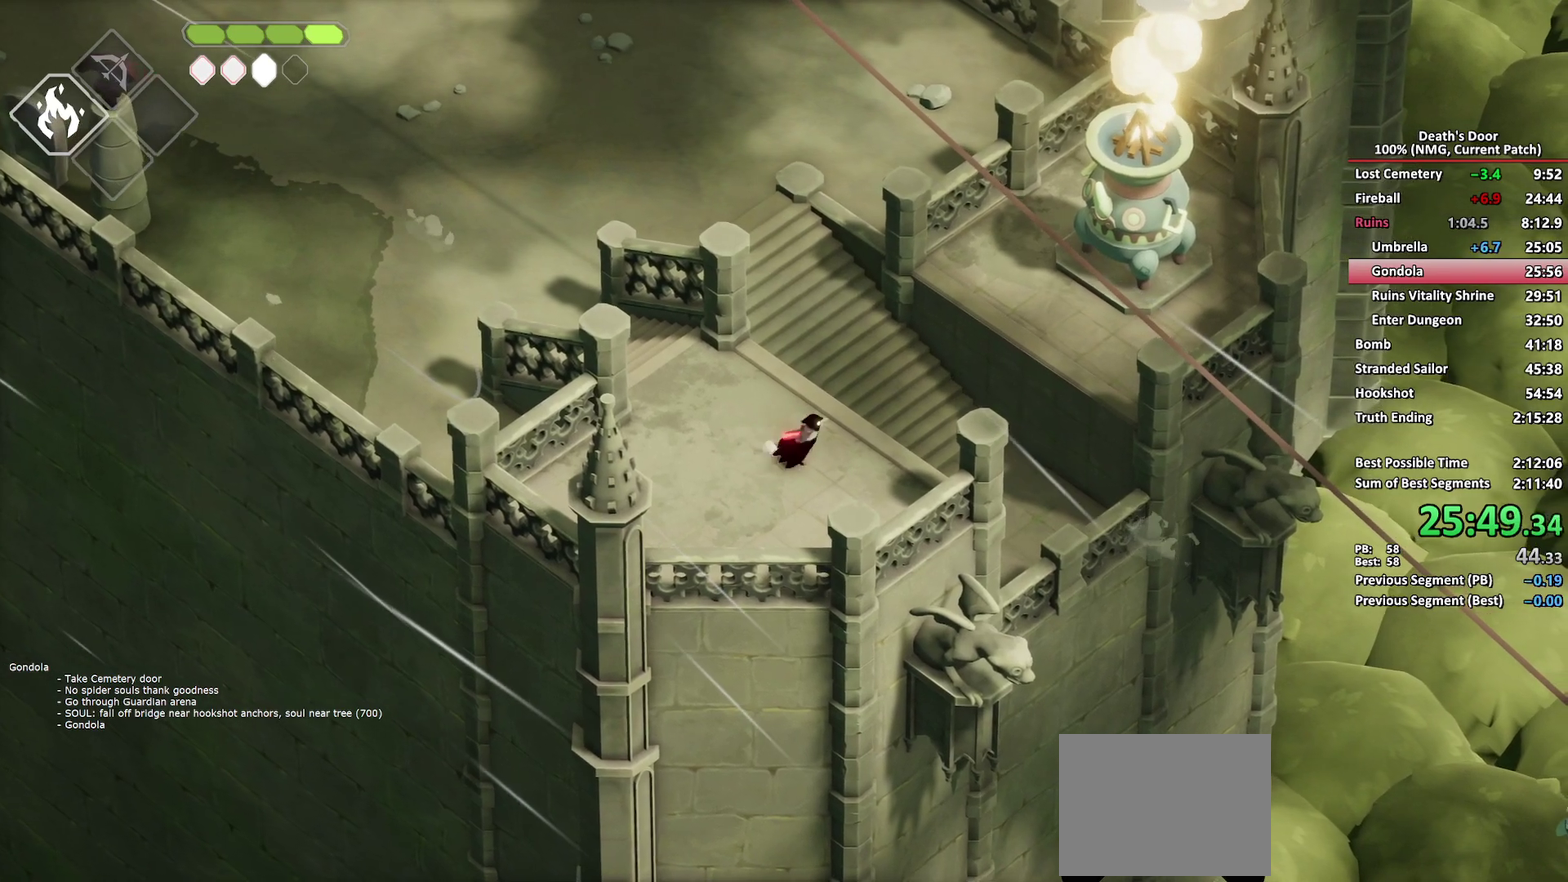
{"buttons": [], "left_stick": "down-left", "right_stick": "center", "button_events": []}
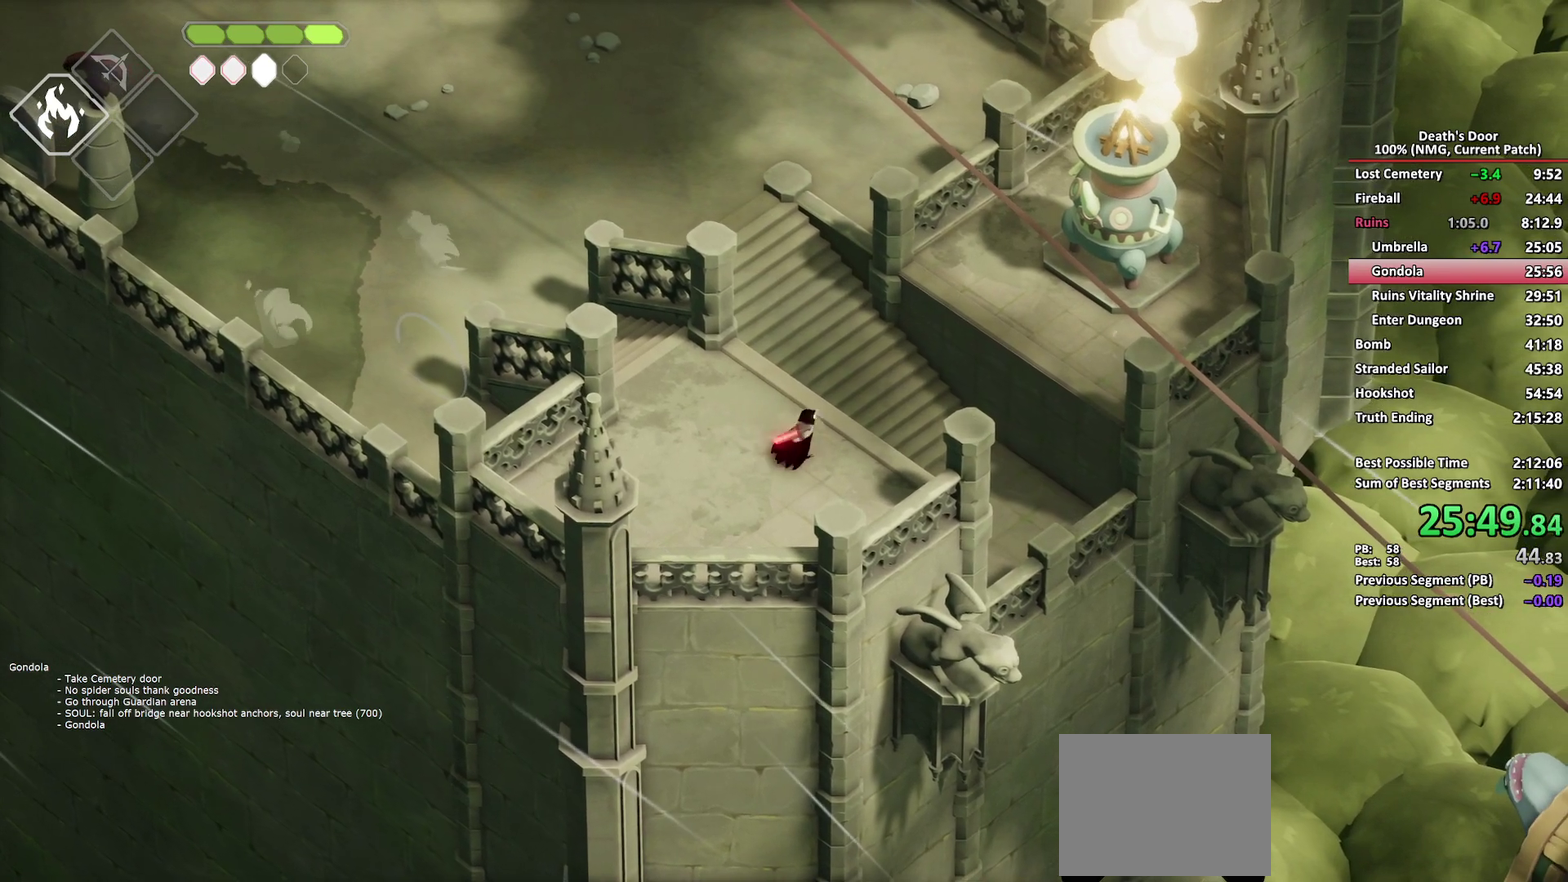
{"buttons": [], "left_stick": "left", "right_stick": "center", "button_events": []}
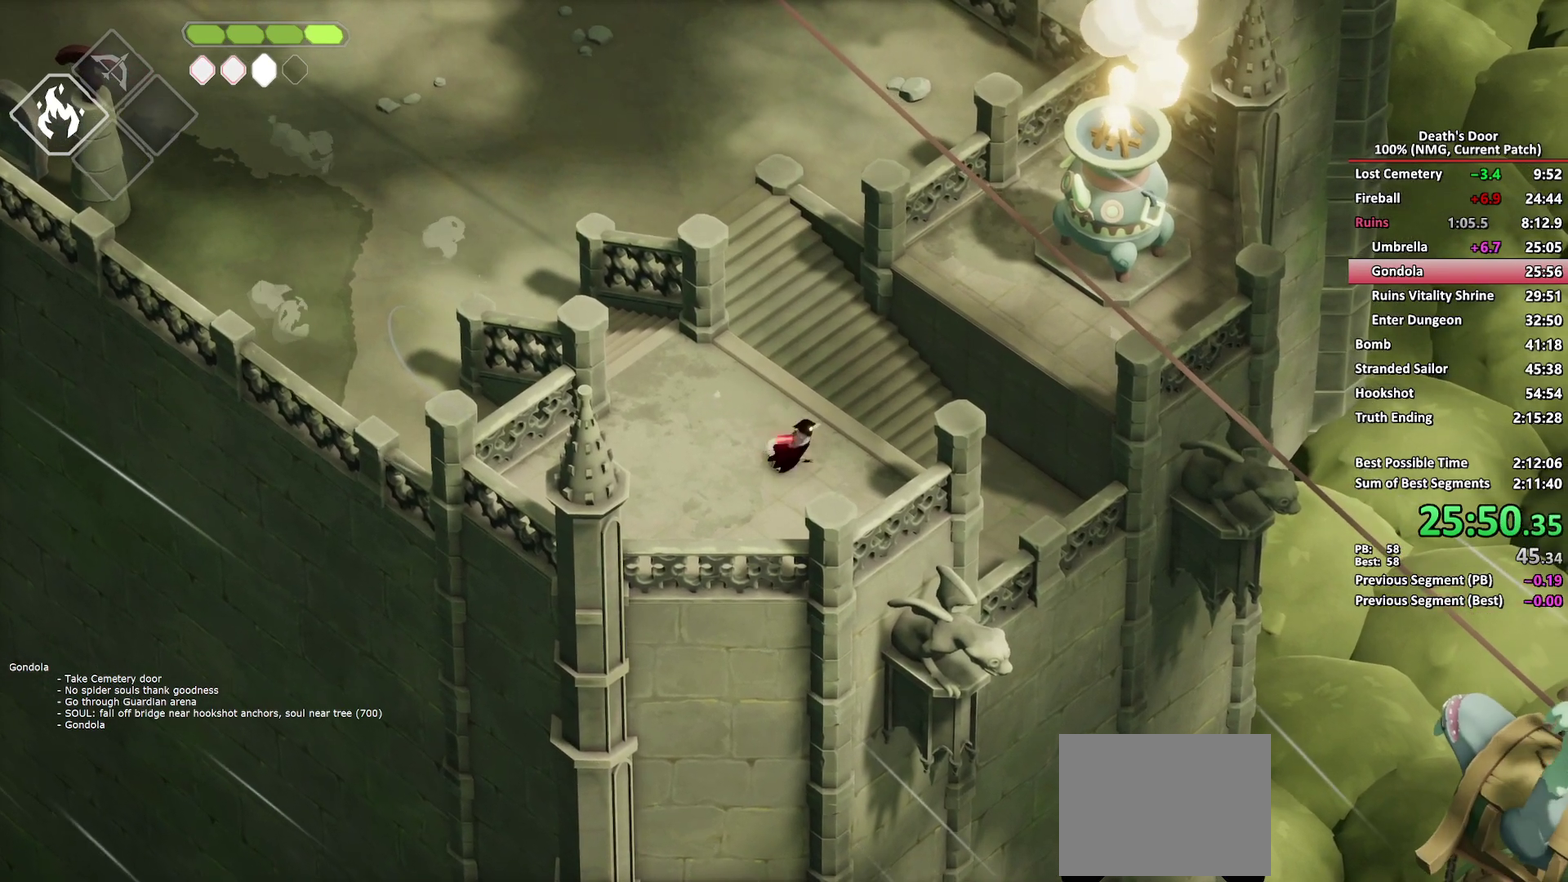
{"buttons": [], "left_stick": "left", "right_stick": "center", "button_events": []}
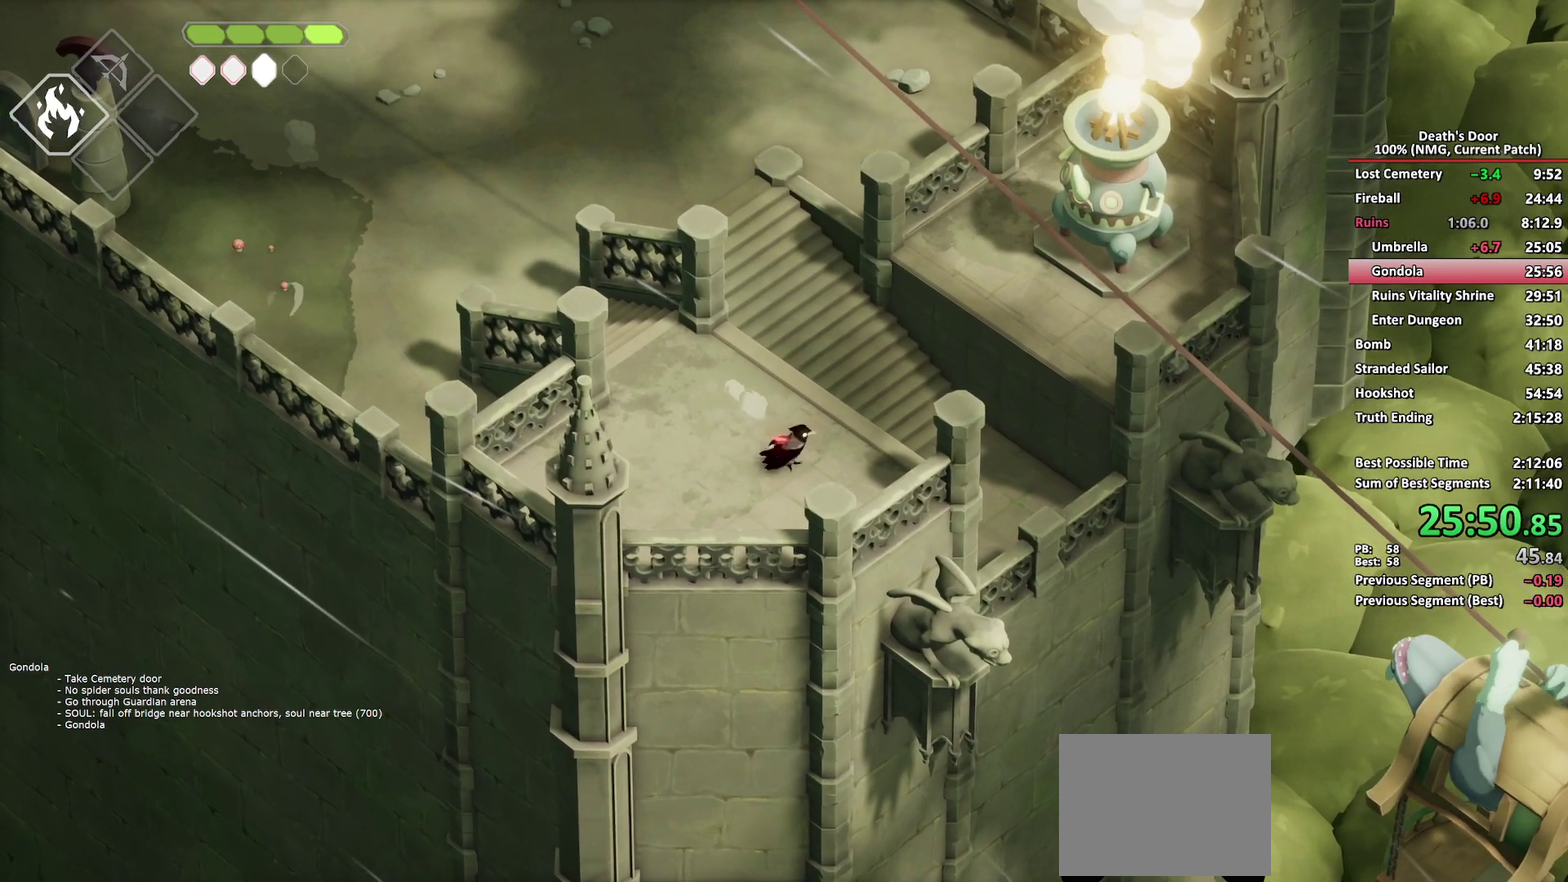
{"buttons": [], "left_stick": "up-left", "right_stick": "center", "button_events": []}
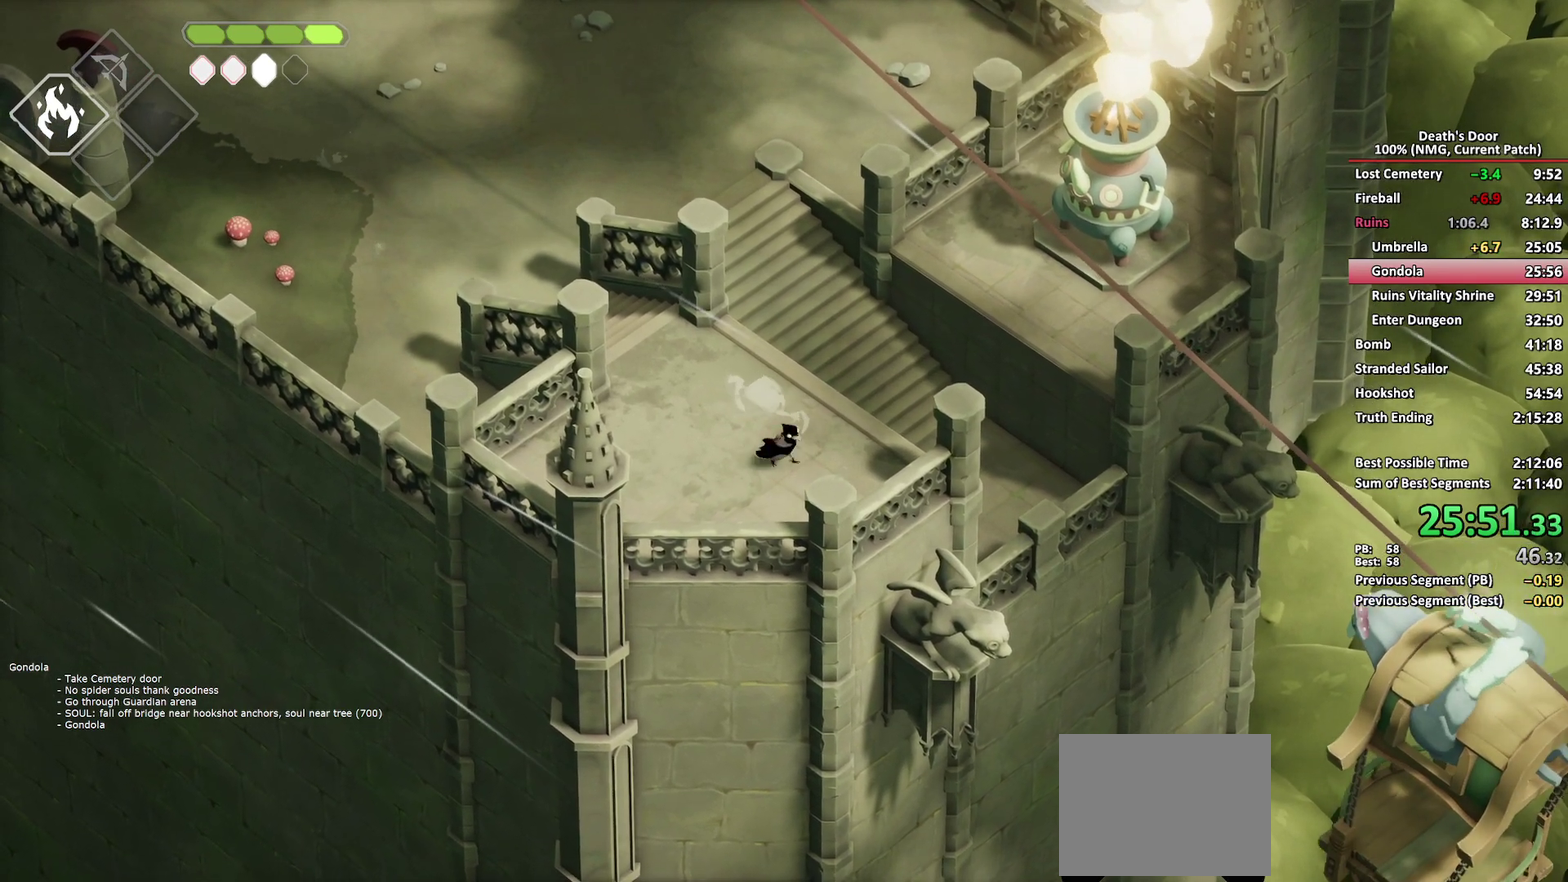
{"buttons": [], "left_stick": "up", "right_stick": "center"}
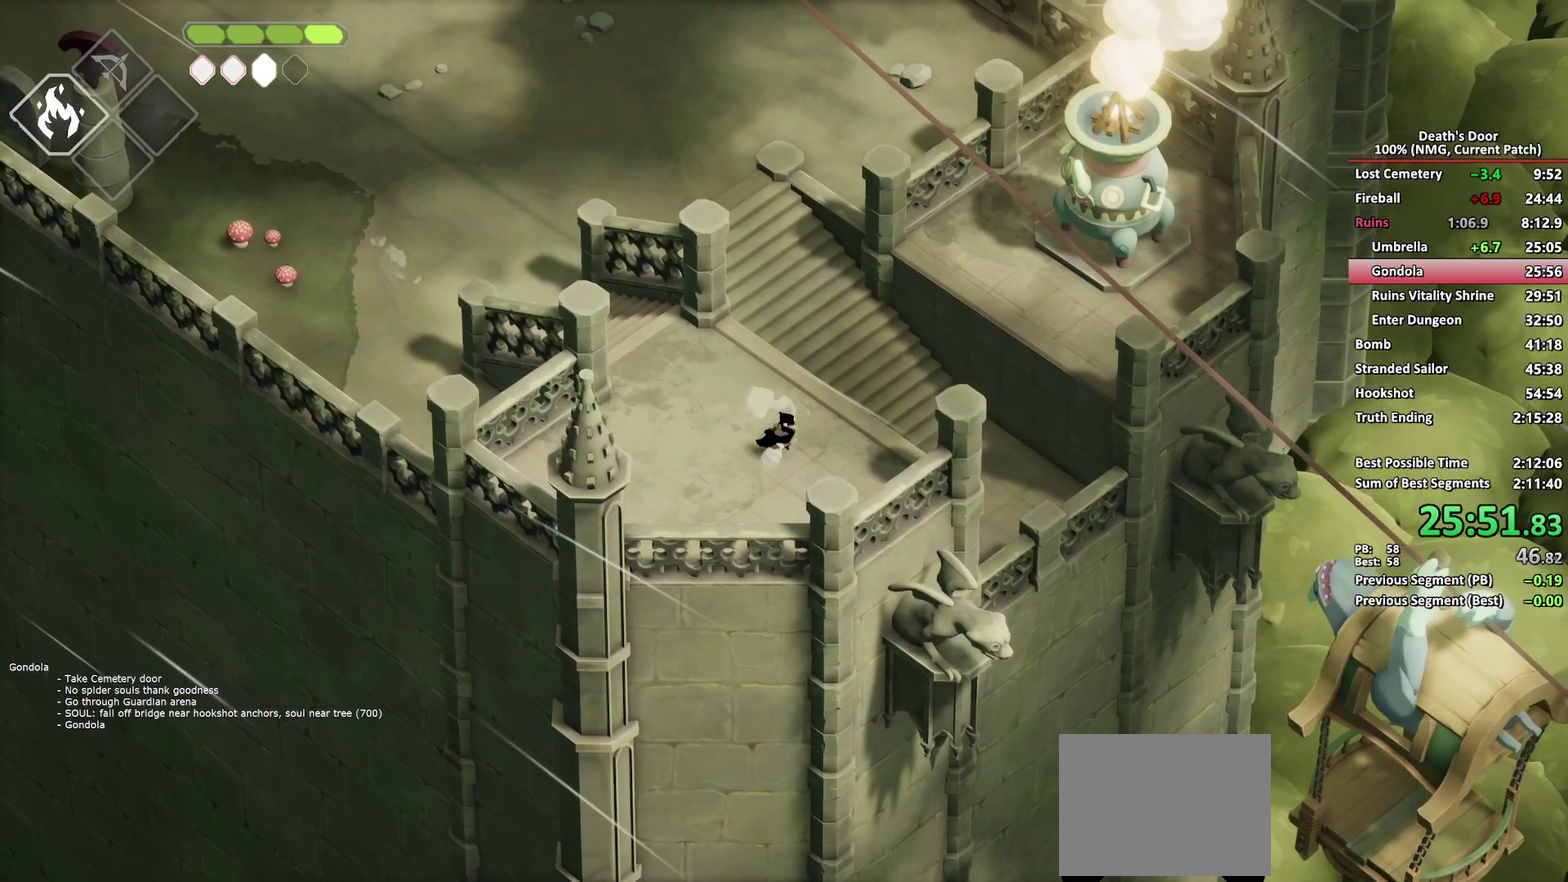
{"buttons": [], "left_stick": "center", "right_stick": "center"}
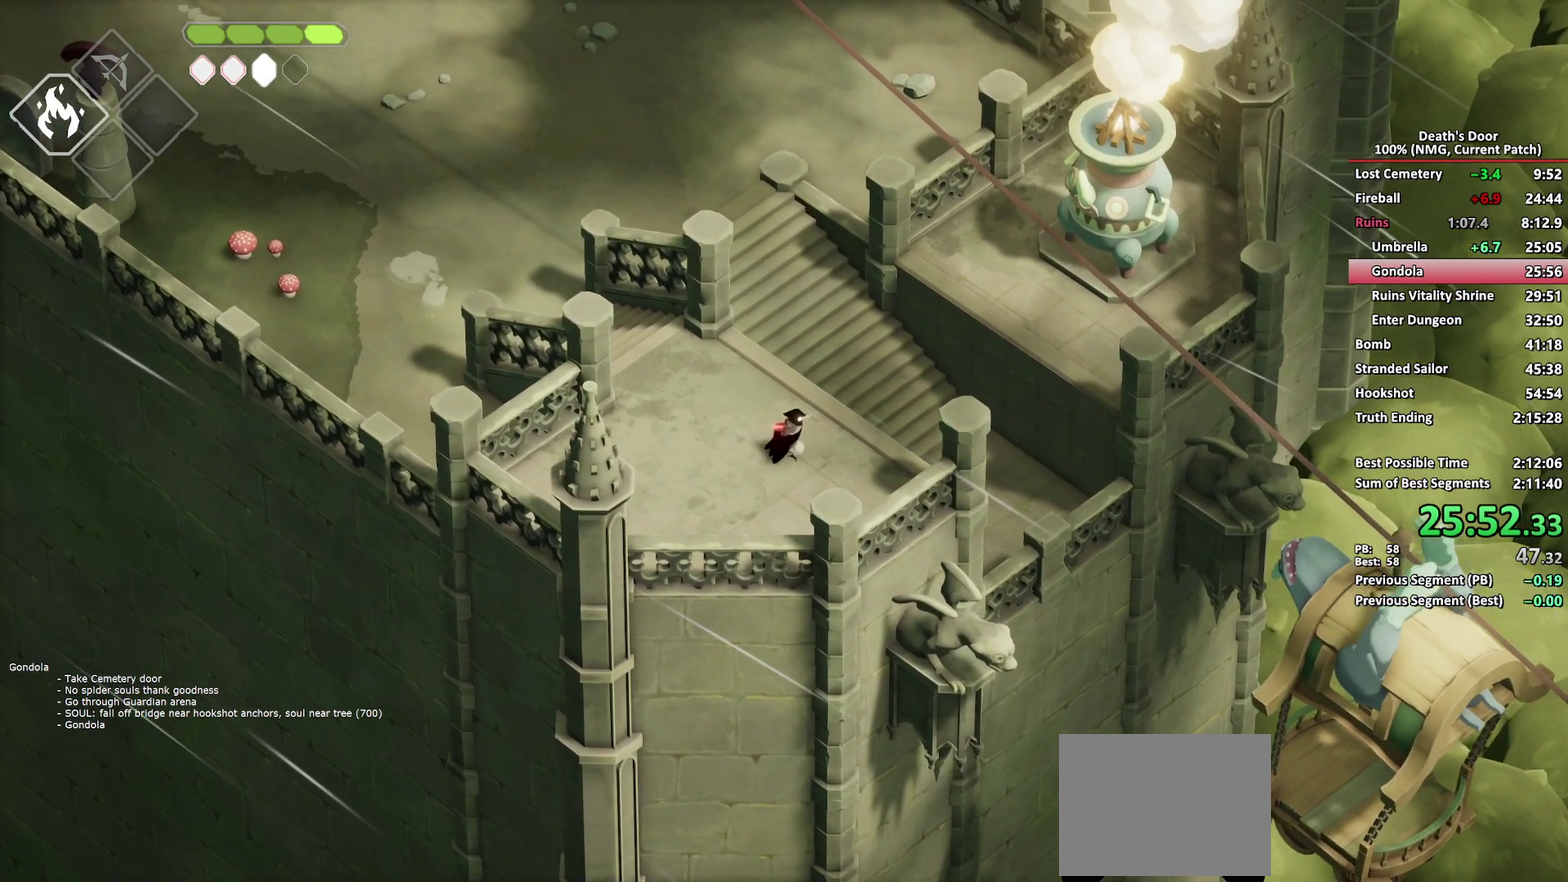
{"buttons": [], "left_stick": "center", "right_stick": "center", "button_events": []}
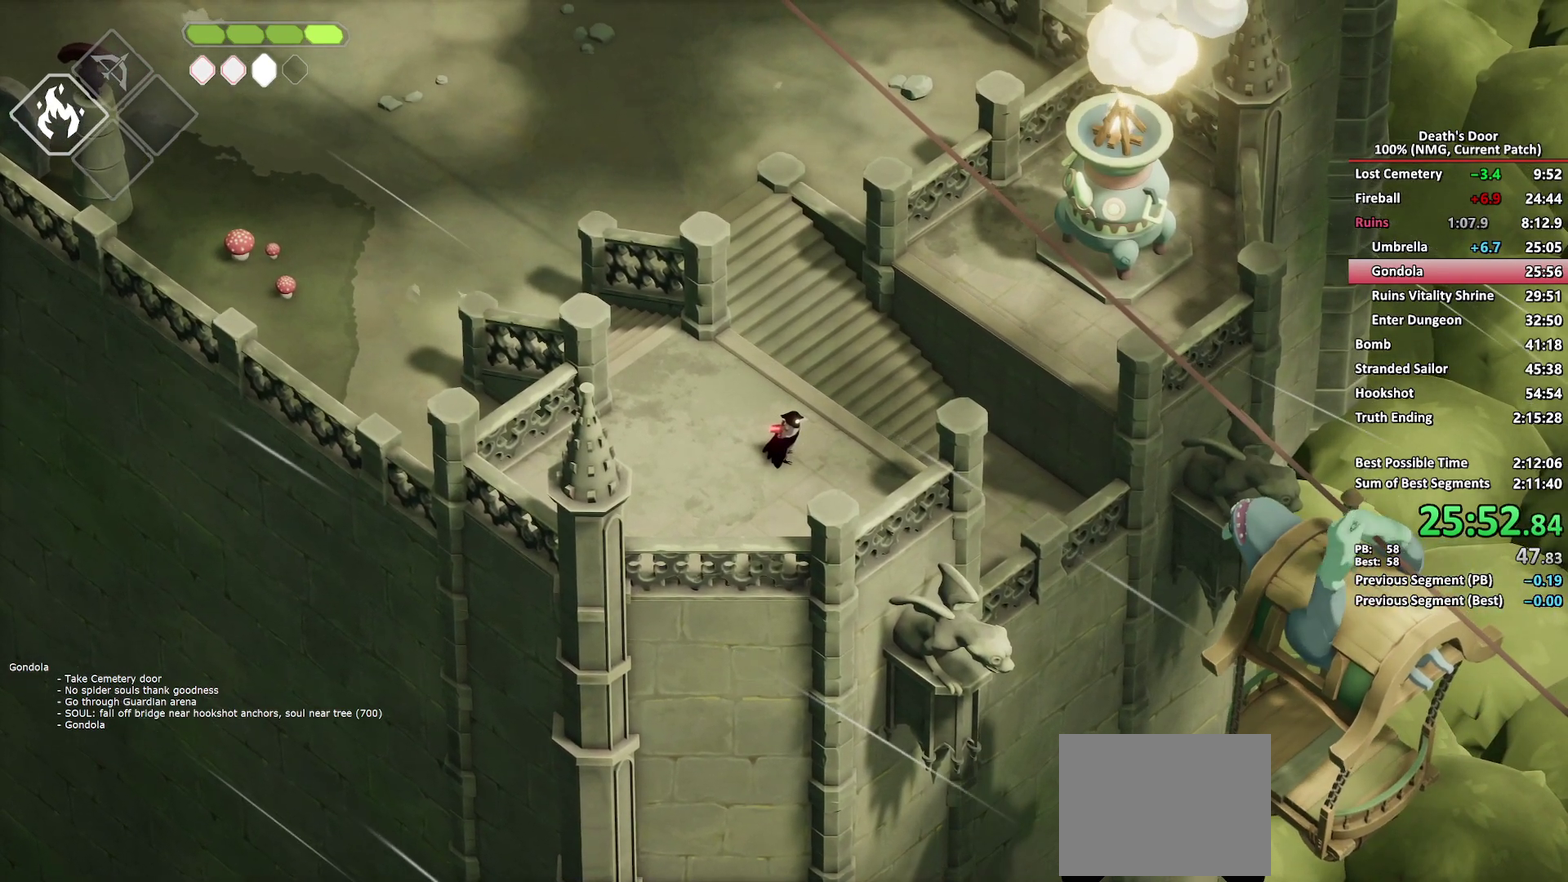
{"buttons": [], "left_stick": "center", "right_stick": "center", "button_events": []}
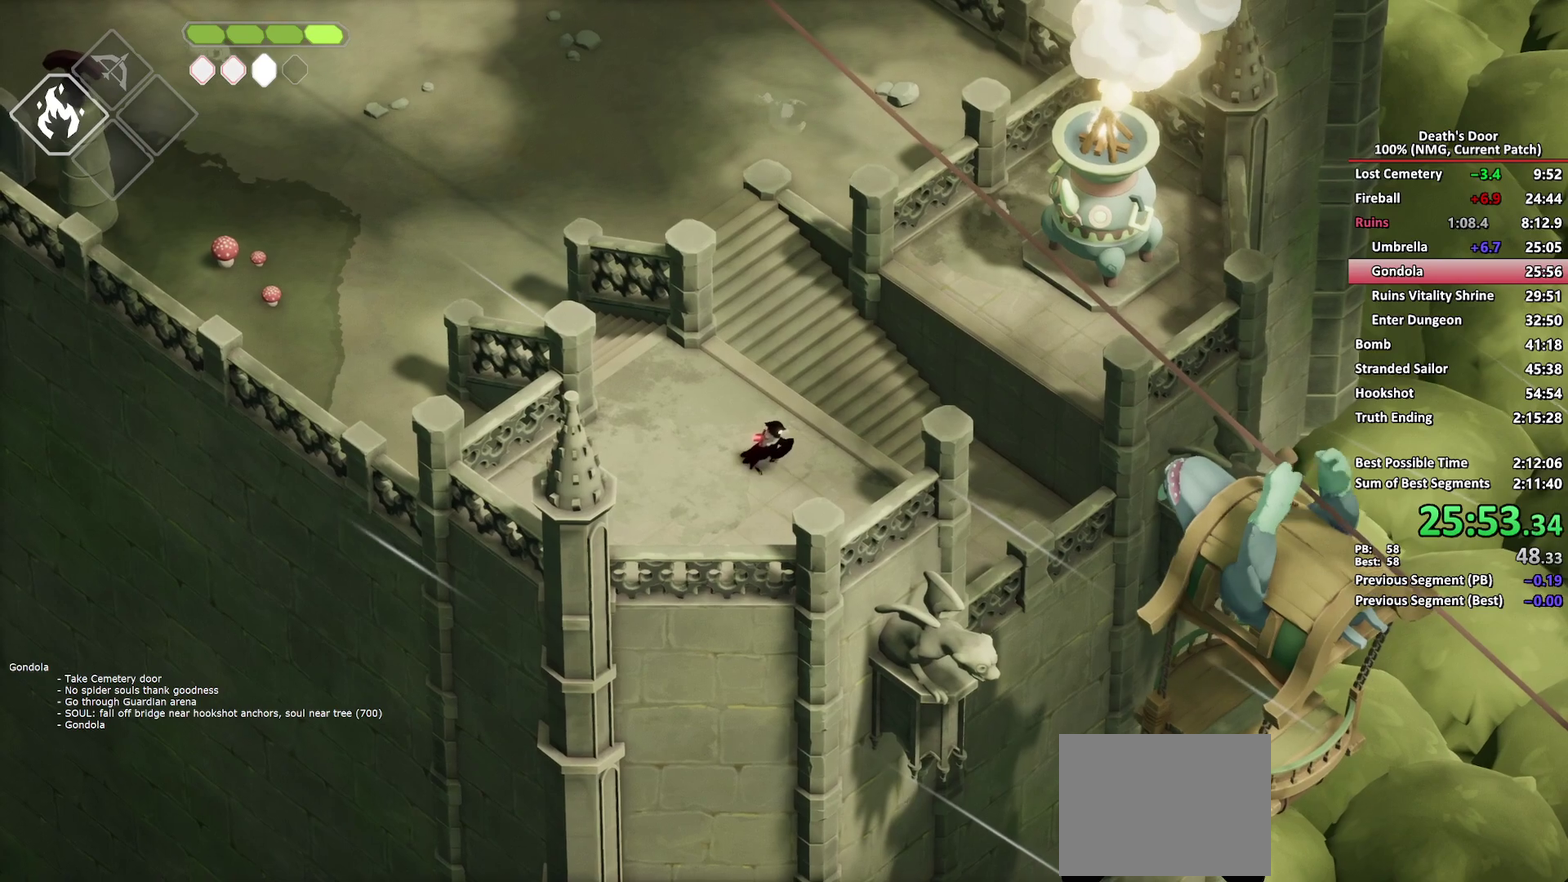
{"buttons": [], "left_stick": "center", "right_stick": "center", "button_events": []}
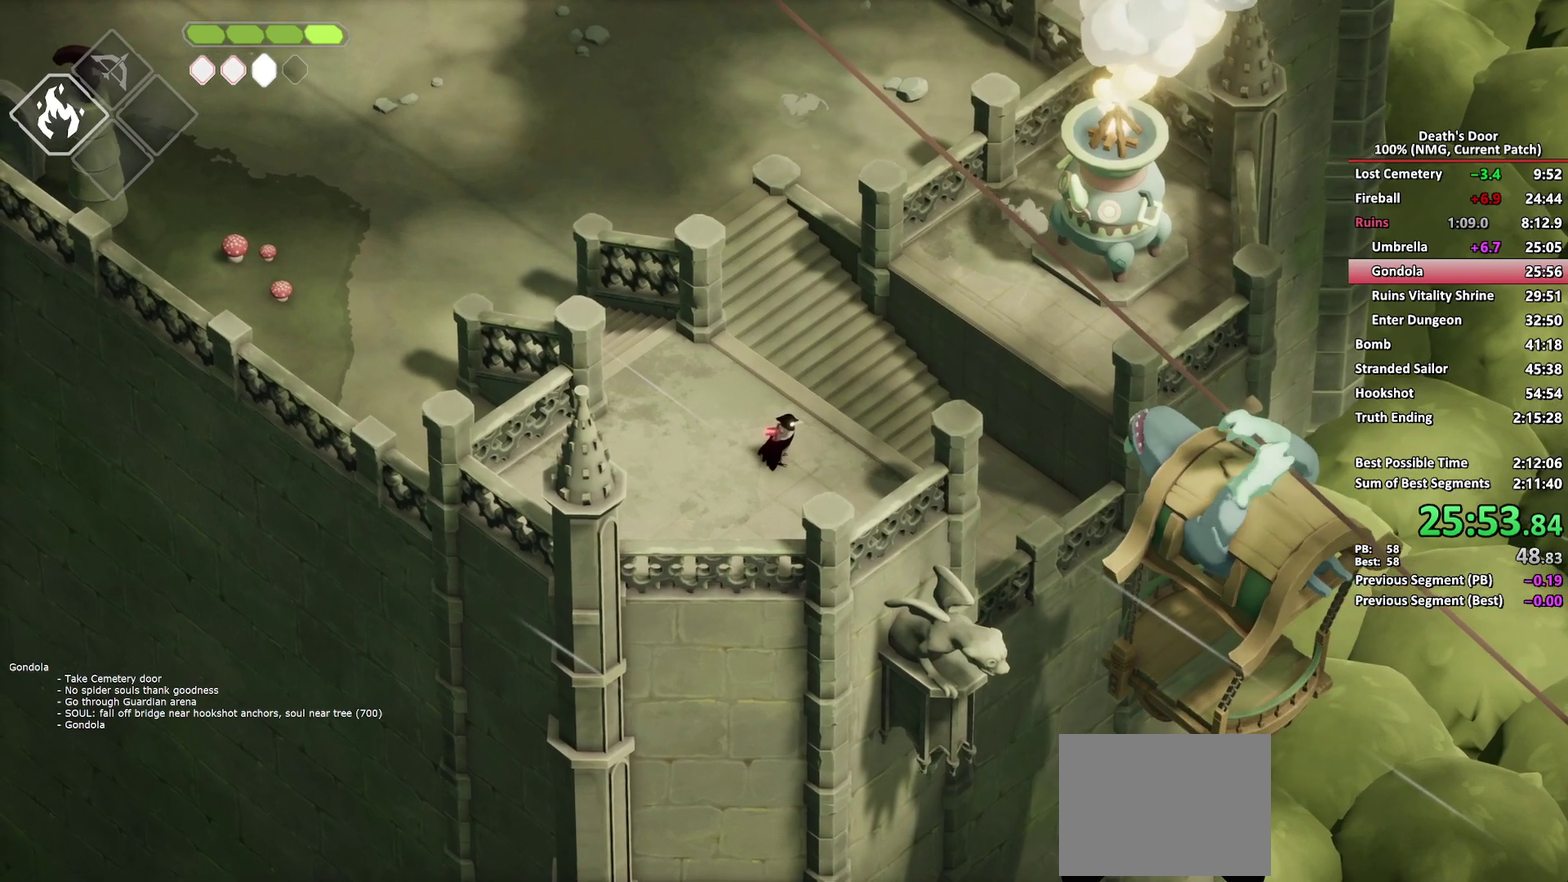
{"buttons": ["L2"], "left_stick": "center", "right_stick": "center", "button_events": [[483, "L2", "down"]]}
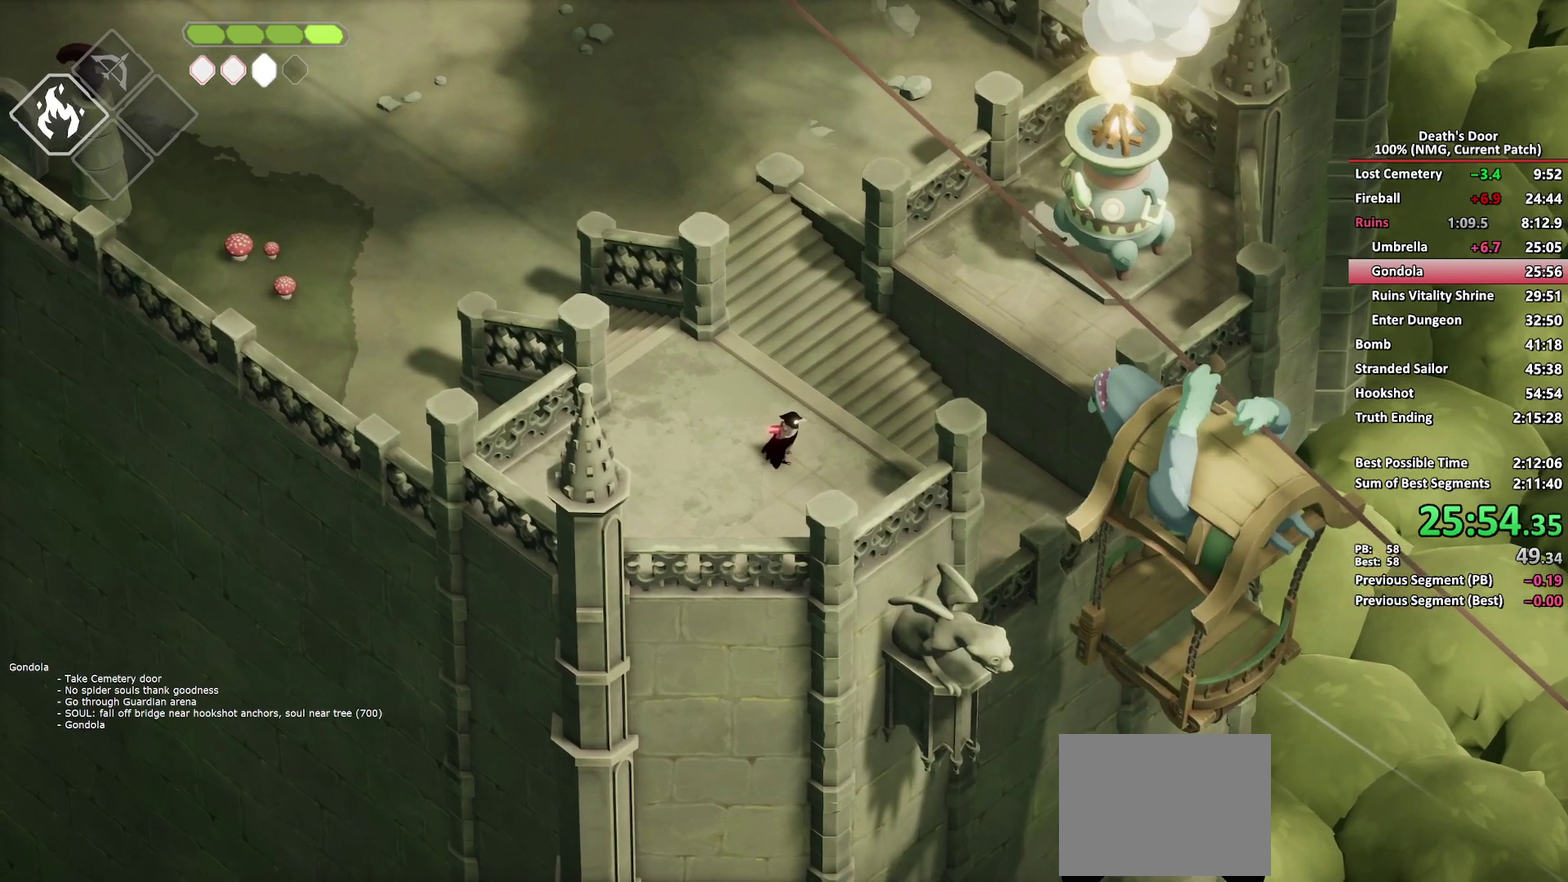
{"buttons": ["L2"], "left_stick": "center", "right_stick": "center", "button_events": [[50, "L2", "up"], [133, "L2", "down"], [183, "L2", "up"], [250, "L2", "down"], [300, "L2", "up"], [367, "L2", "down"], [417, "L2", "up"], [467, "L2", "down"]]}
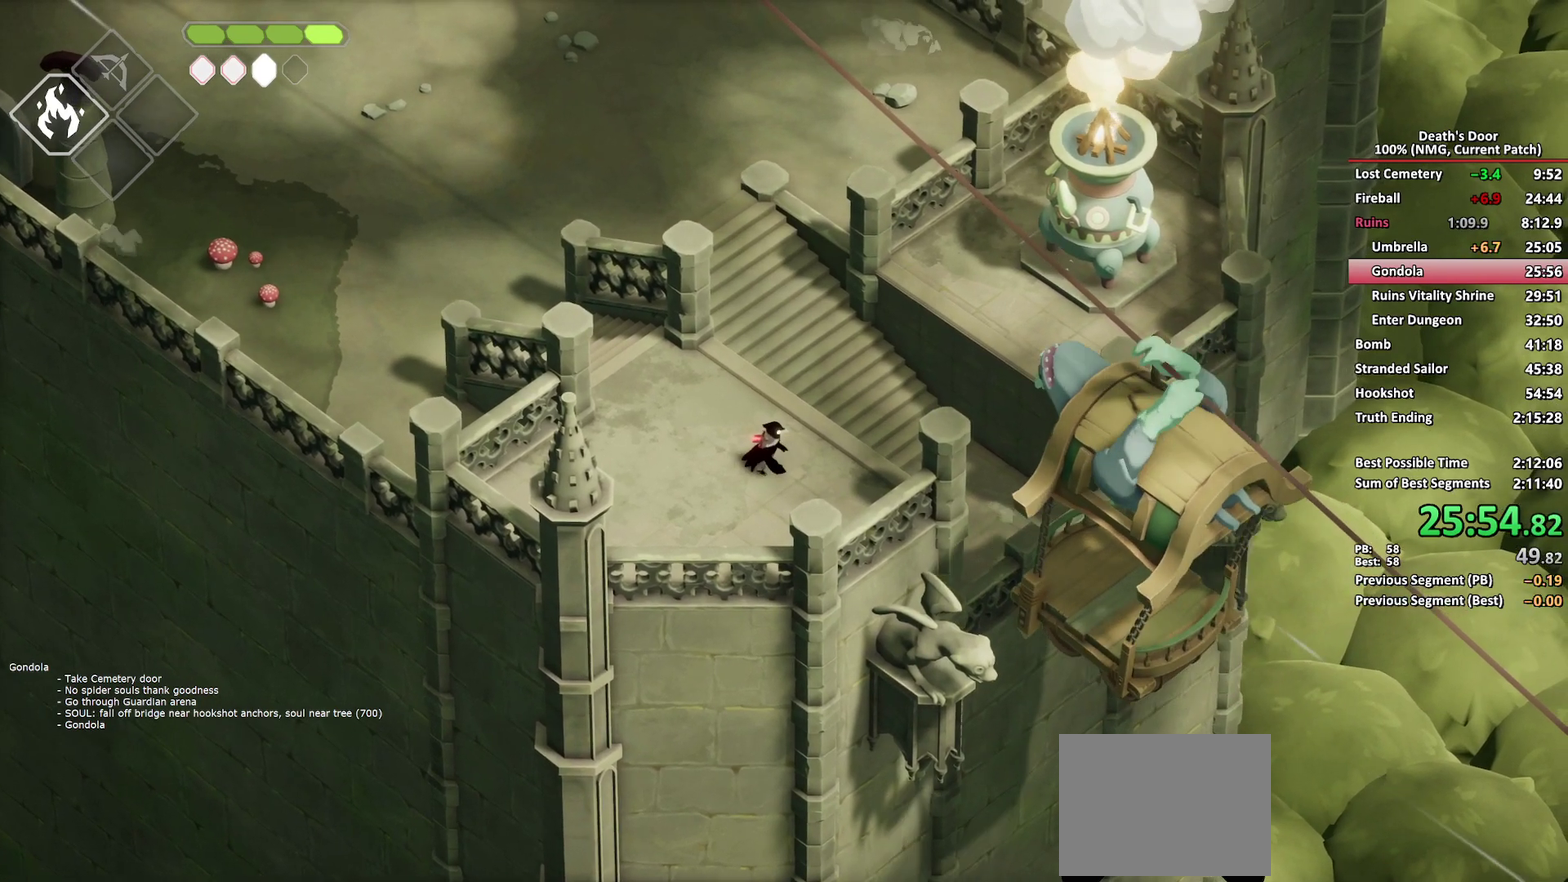
{"buttons": ["L2"], "left_stick": "center", "right_stick": "center", "button_events": [[33, "L2", "up"], [100, "L2", "down"], [150, "L2", "up"], [217, "L2", "down"], [267, "L2", "up"], [333, "L2", "down"], [383, "L2", "up"], [467, "L2", "down"]]}
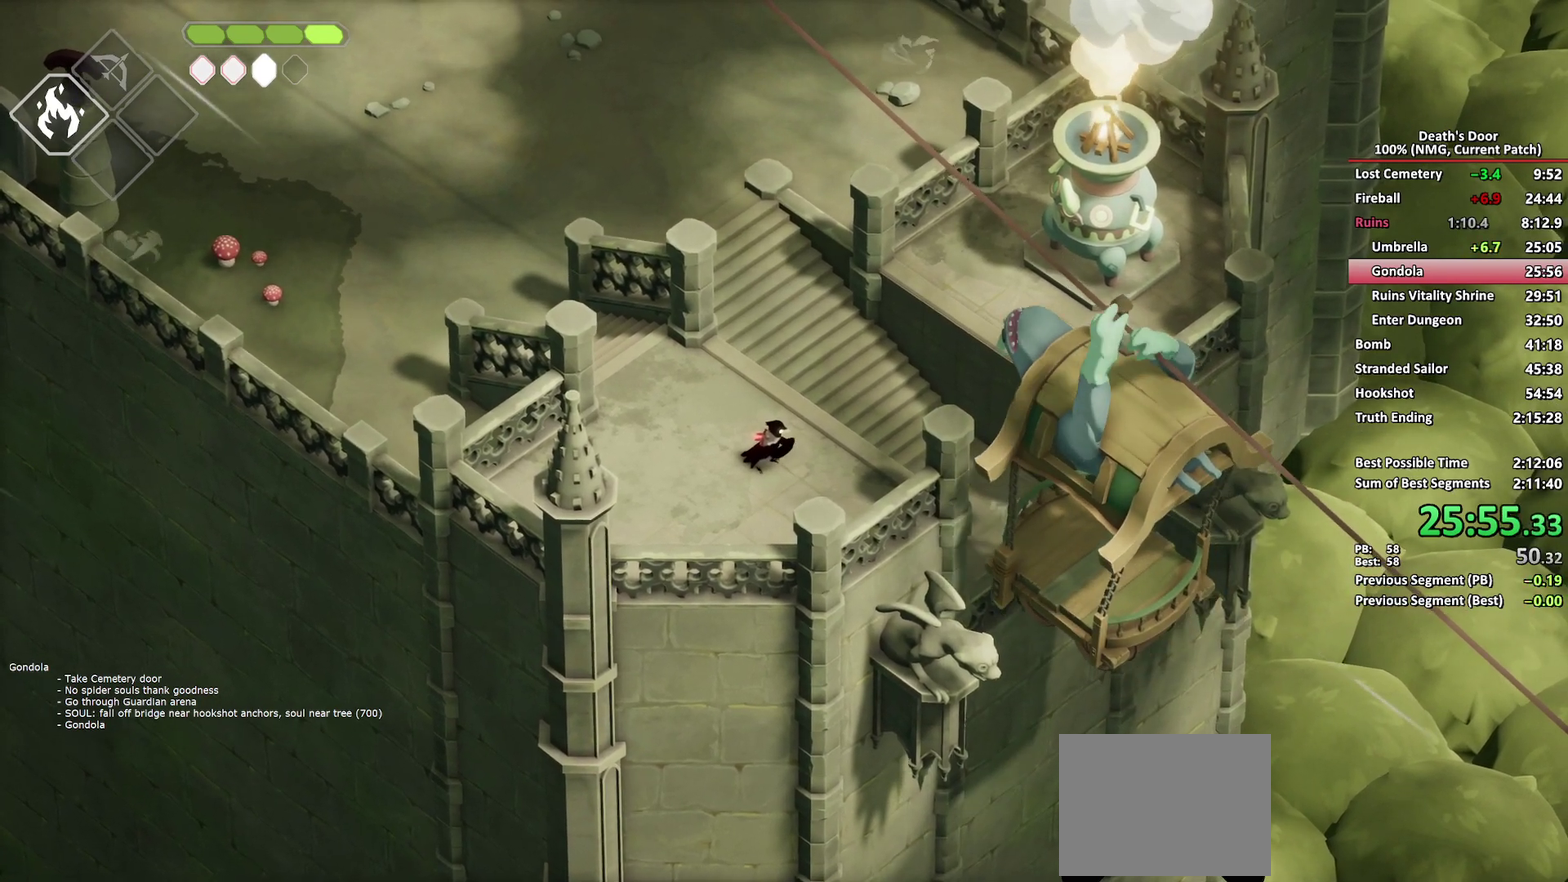
{"buttons": [], "left_stick": "center", "right_stick": "center", "button_events": [[17, "L2", "up"], [83, "L2", "down"], [133, "L2", "up"]]}
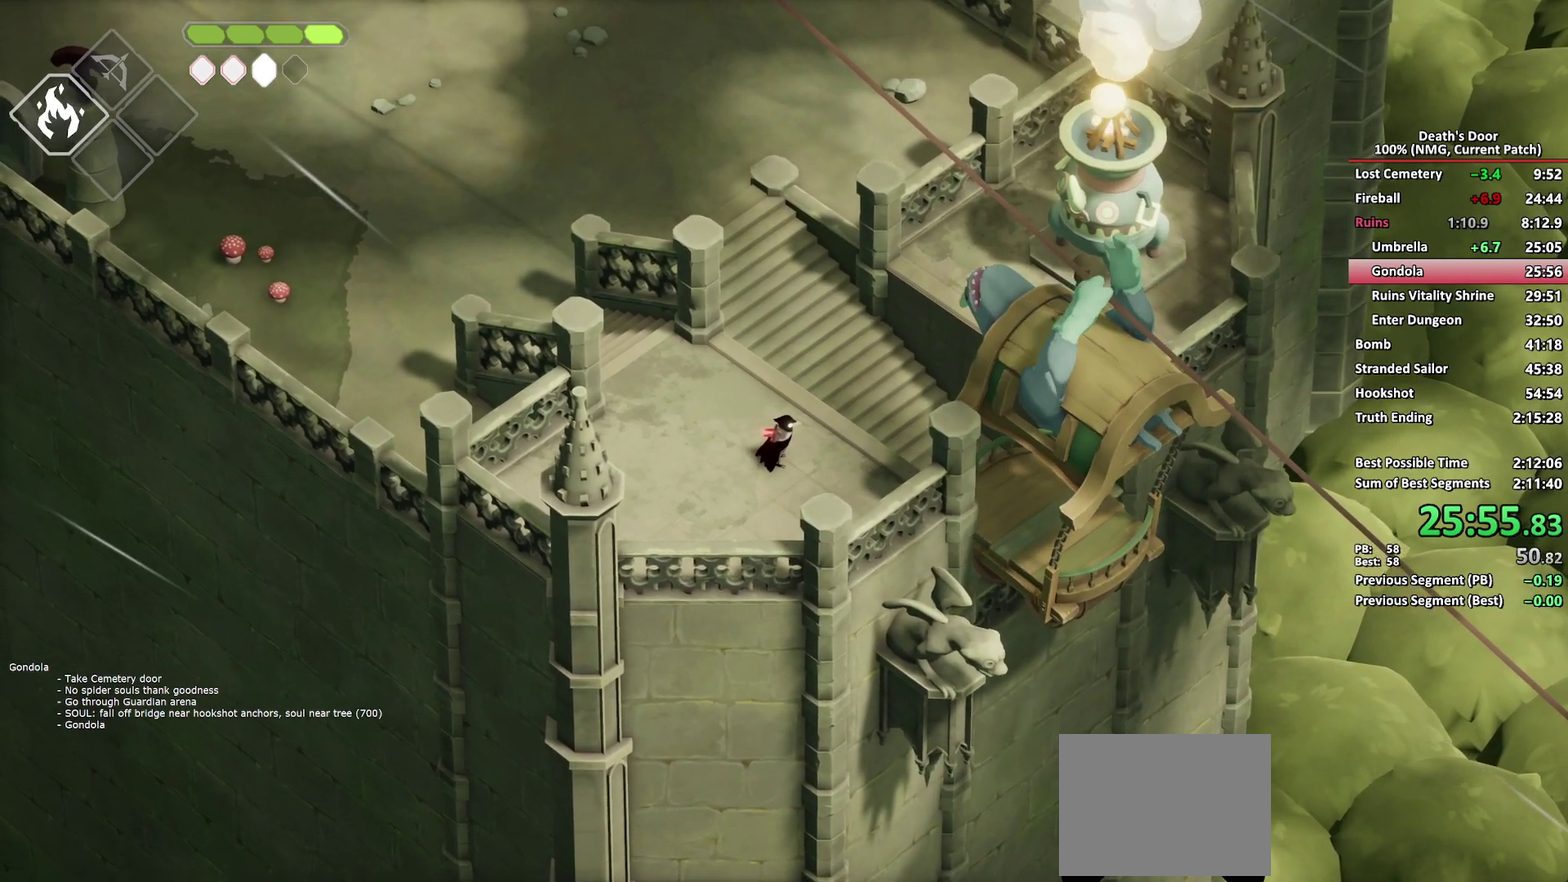
{"buttons": [], "left_stick": "right", "right_stick": "center", "button_events": []}
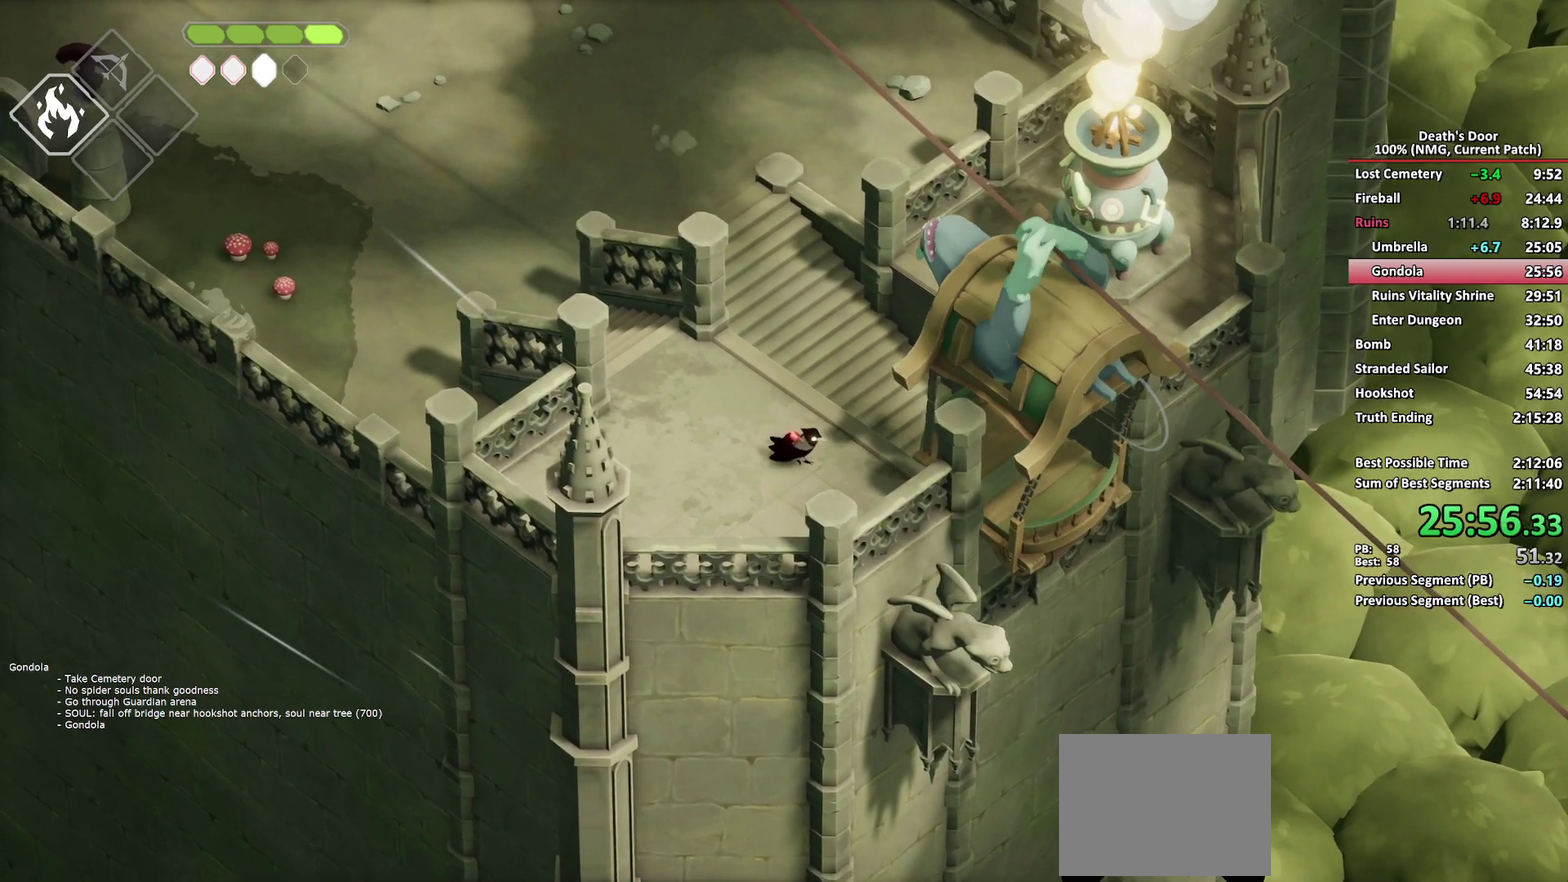
{"buttons": [], "left_stick": "up-right", "right_stick": "center", "button_events": []}
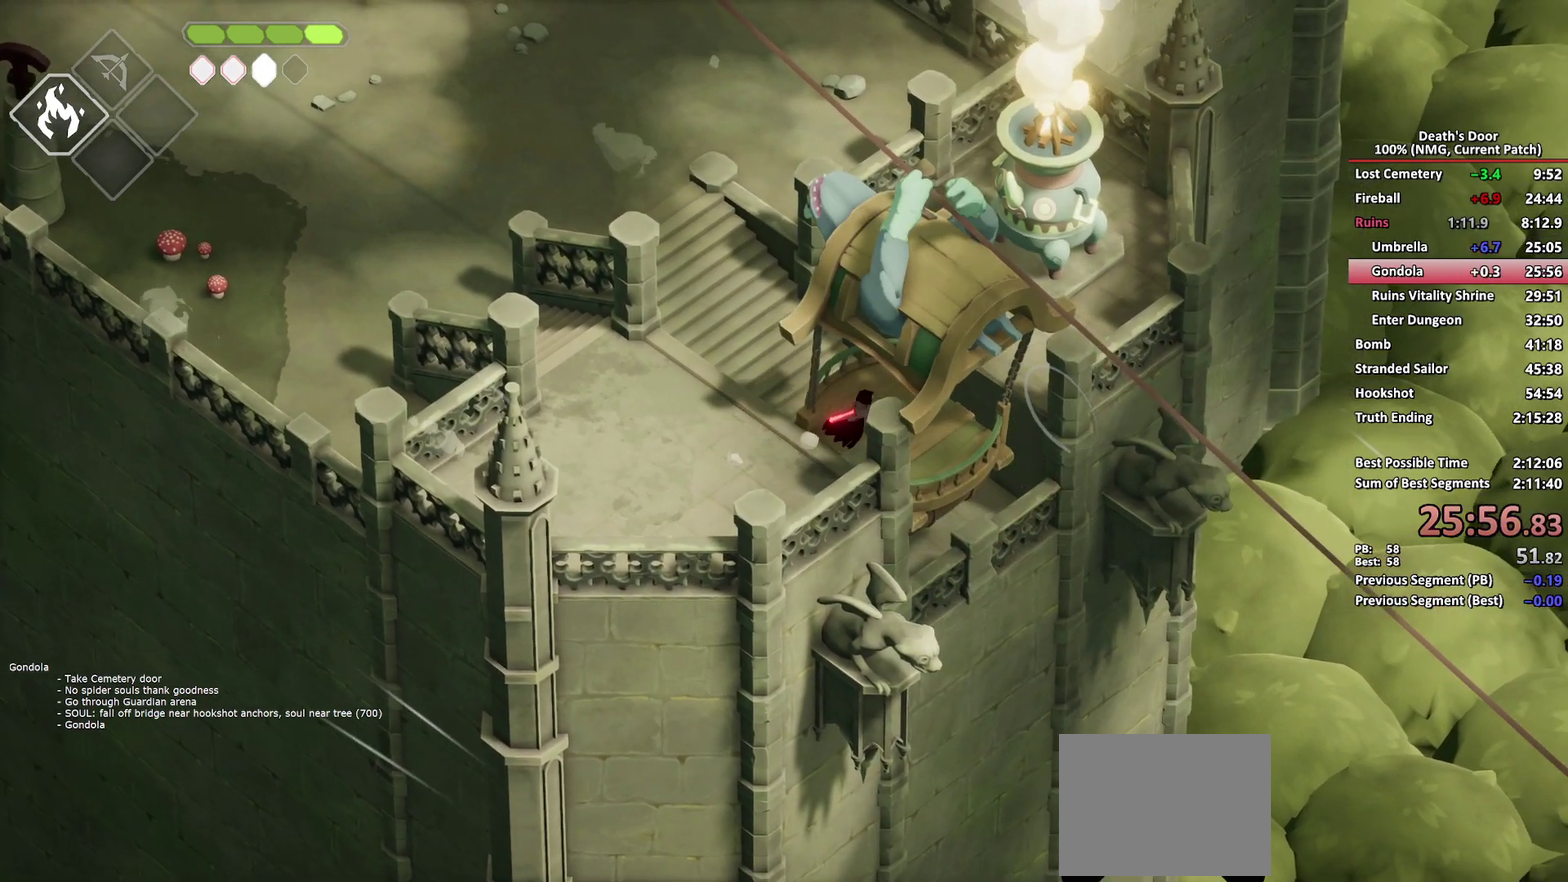
{"buttons": [], "left_stick": "center", "right_stick": "center", "button_events": []}
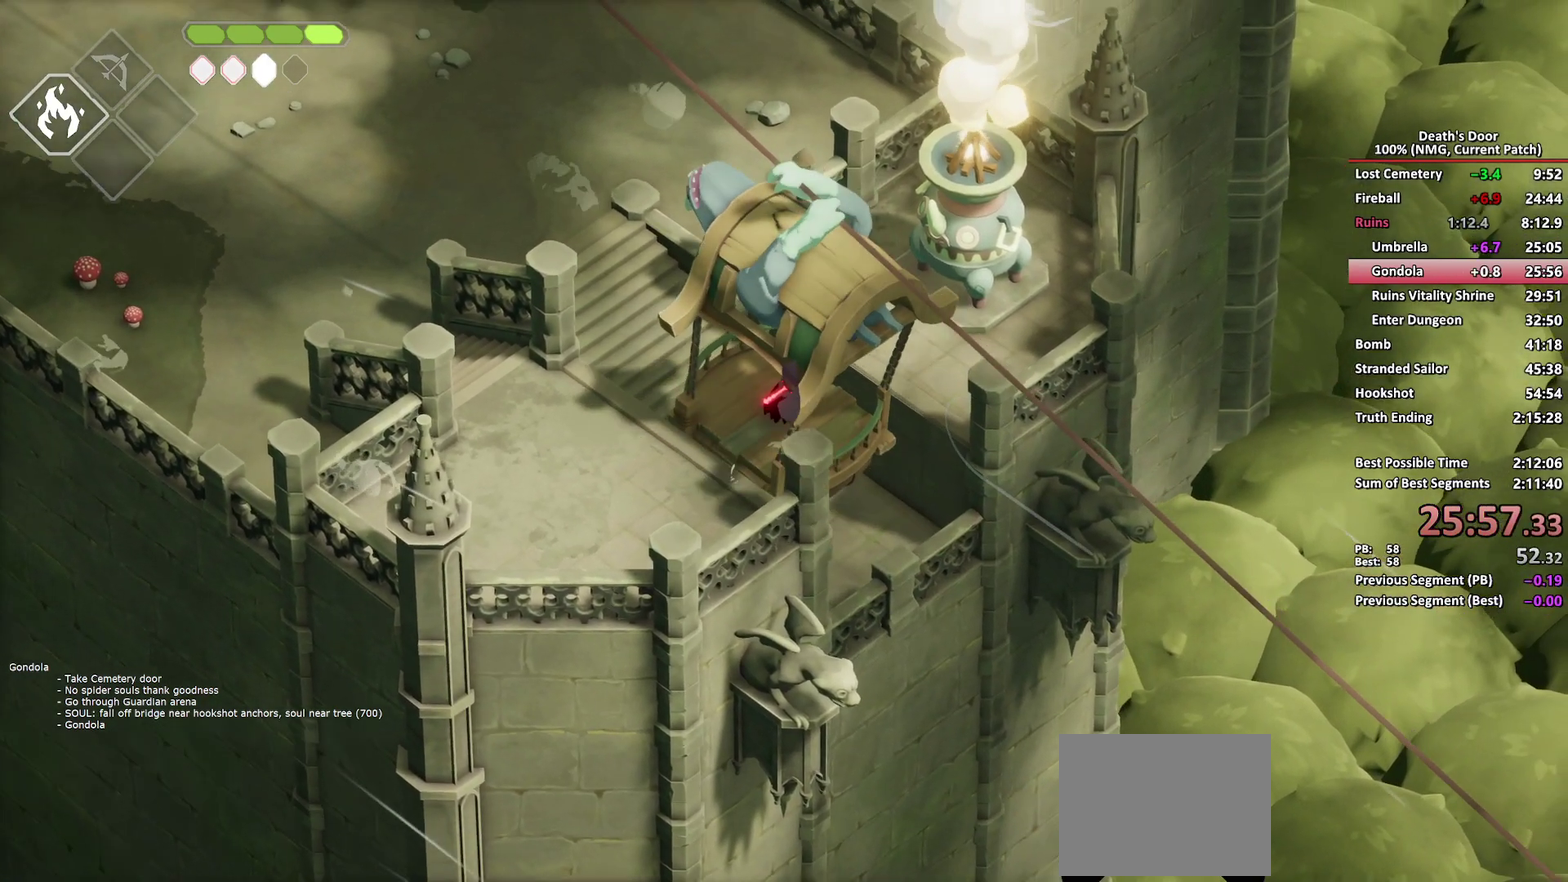
{"buttons": [], "left_stick": "center", "right_stick": "center", "button_events": []}
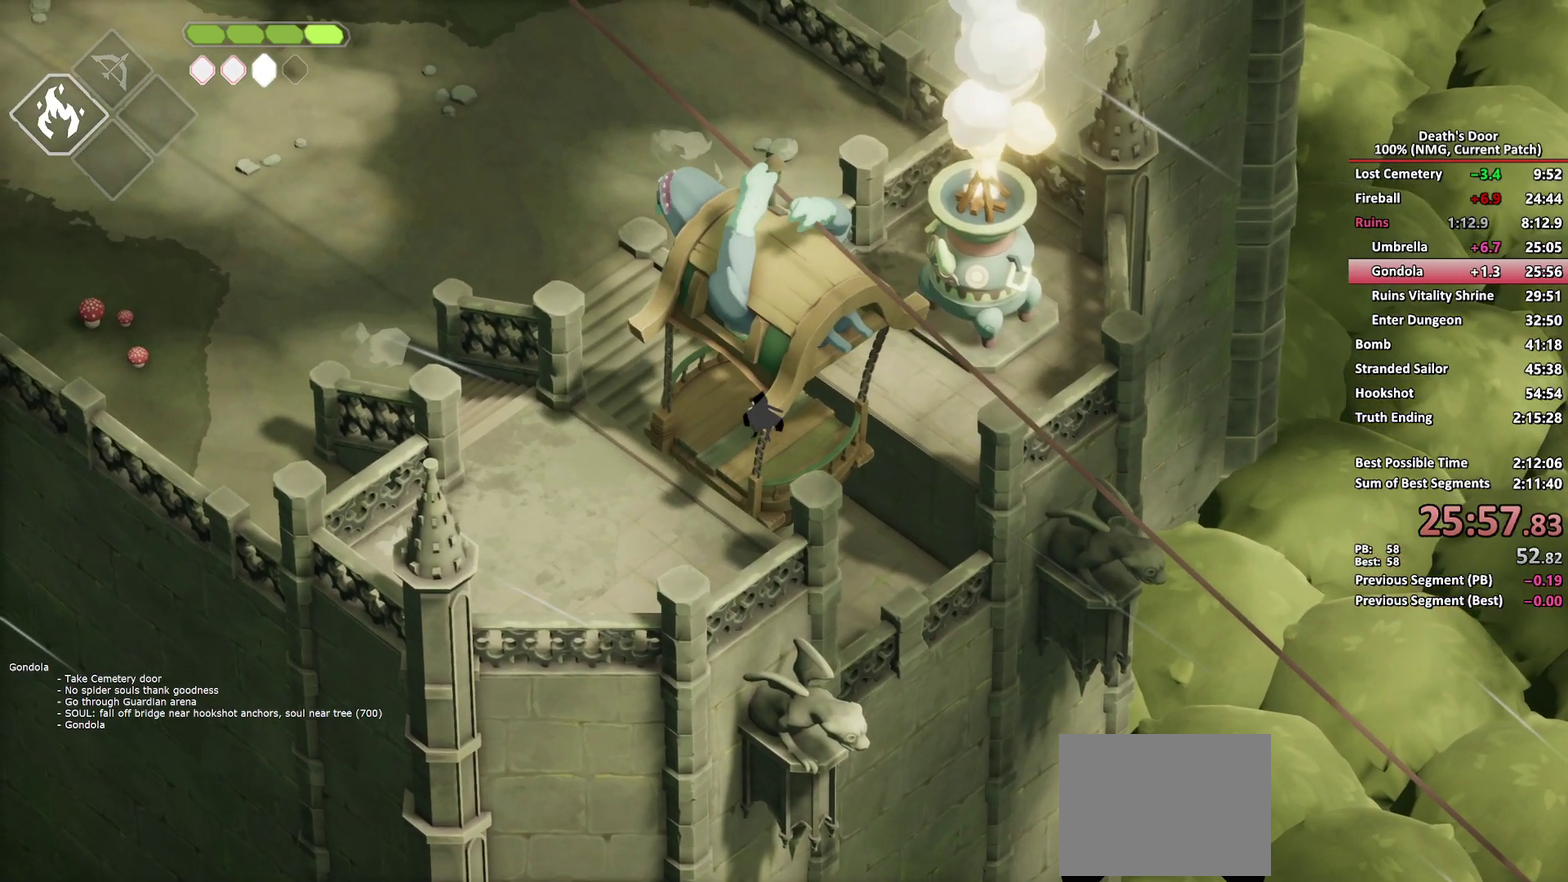
{"buttons": [], "left_stick": "center", "right_stick": "center", "button_events": [[167, "L2", "down"], [233, "L2", "up"], [300, "L2", "down"], [350, "L2", "up"]]}
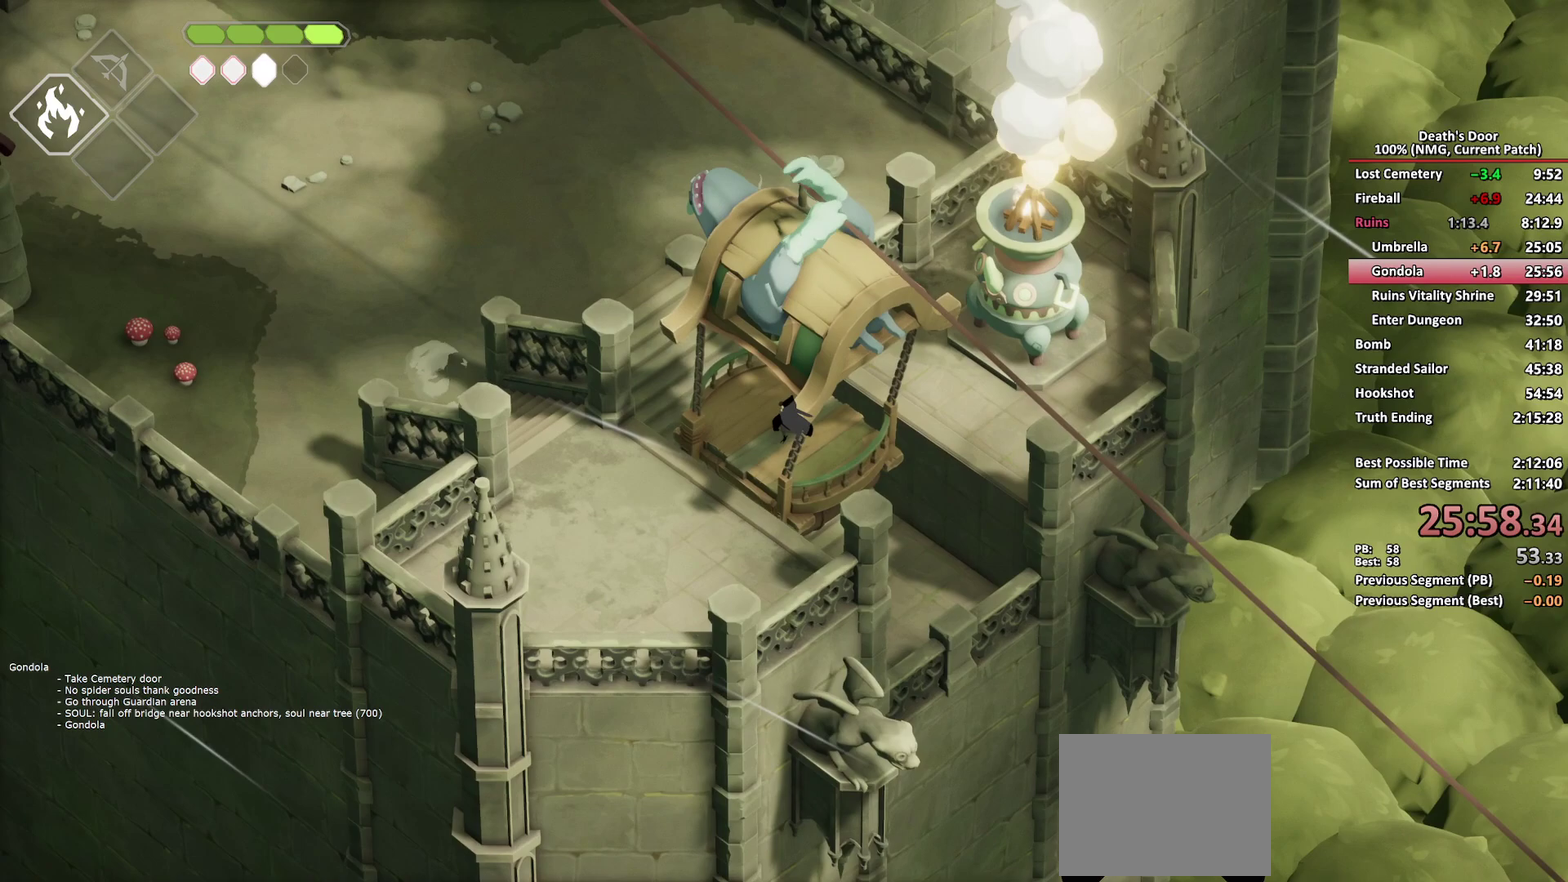
{"buttons": [], "left_stick": "center", "right_stick": "center", "button_events": []}
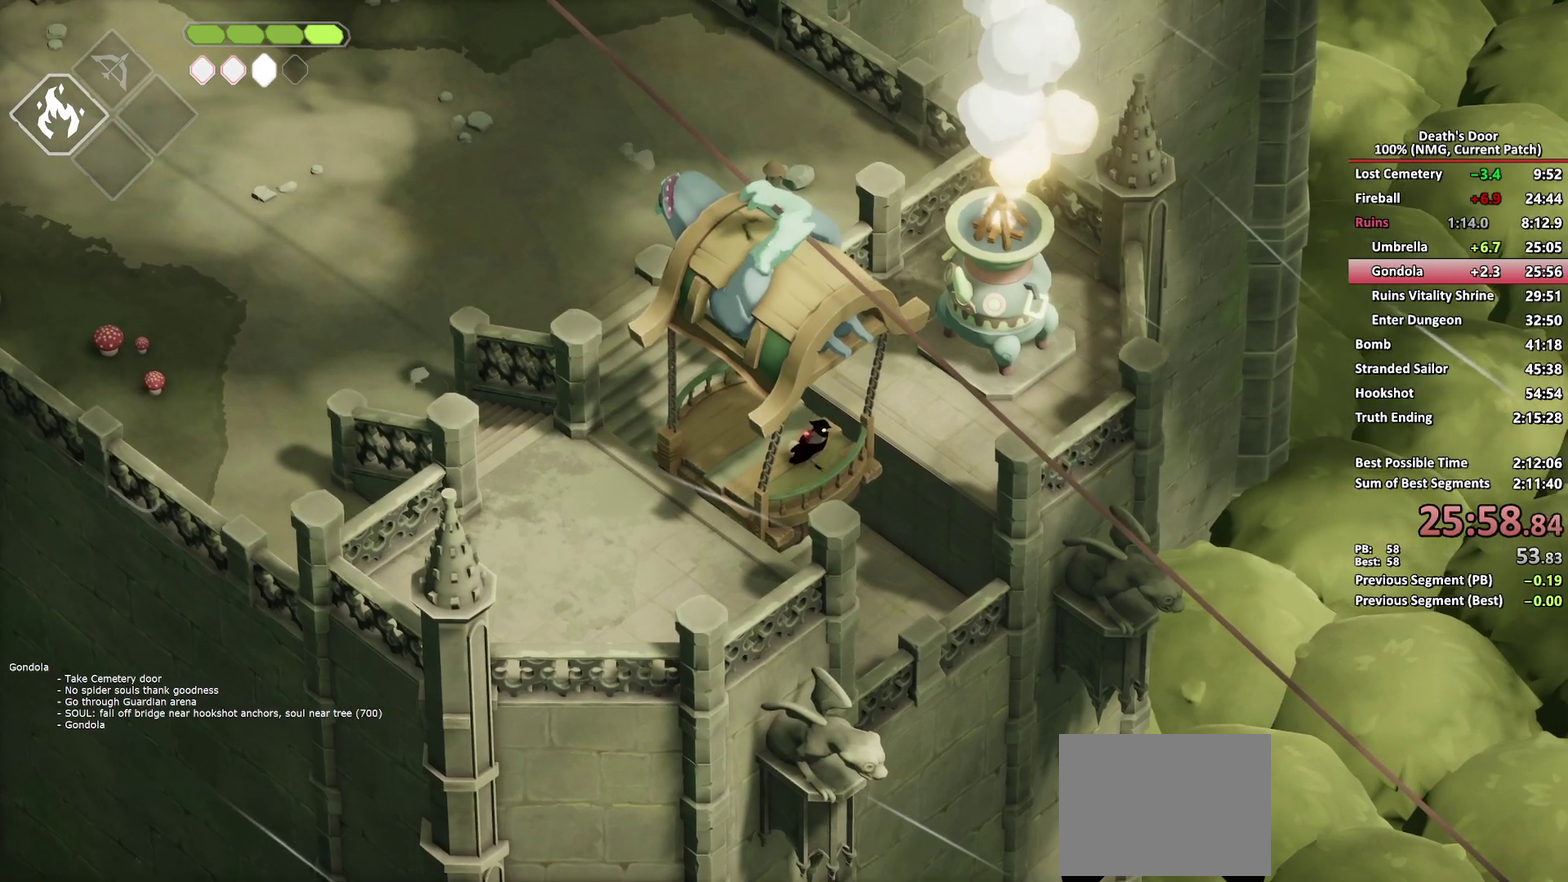
{"buttons": [], "left_stick": "center", "right_stick": "center", "button_events": [[167, "L2", "down"], [217, "L2", "up"], [267, "L2", "down"], [333, "L2", "up"], [383, "L2", "down"], [450, "L2", "up"]]}
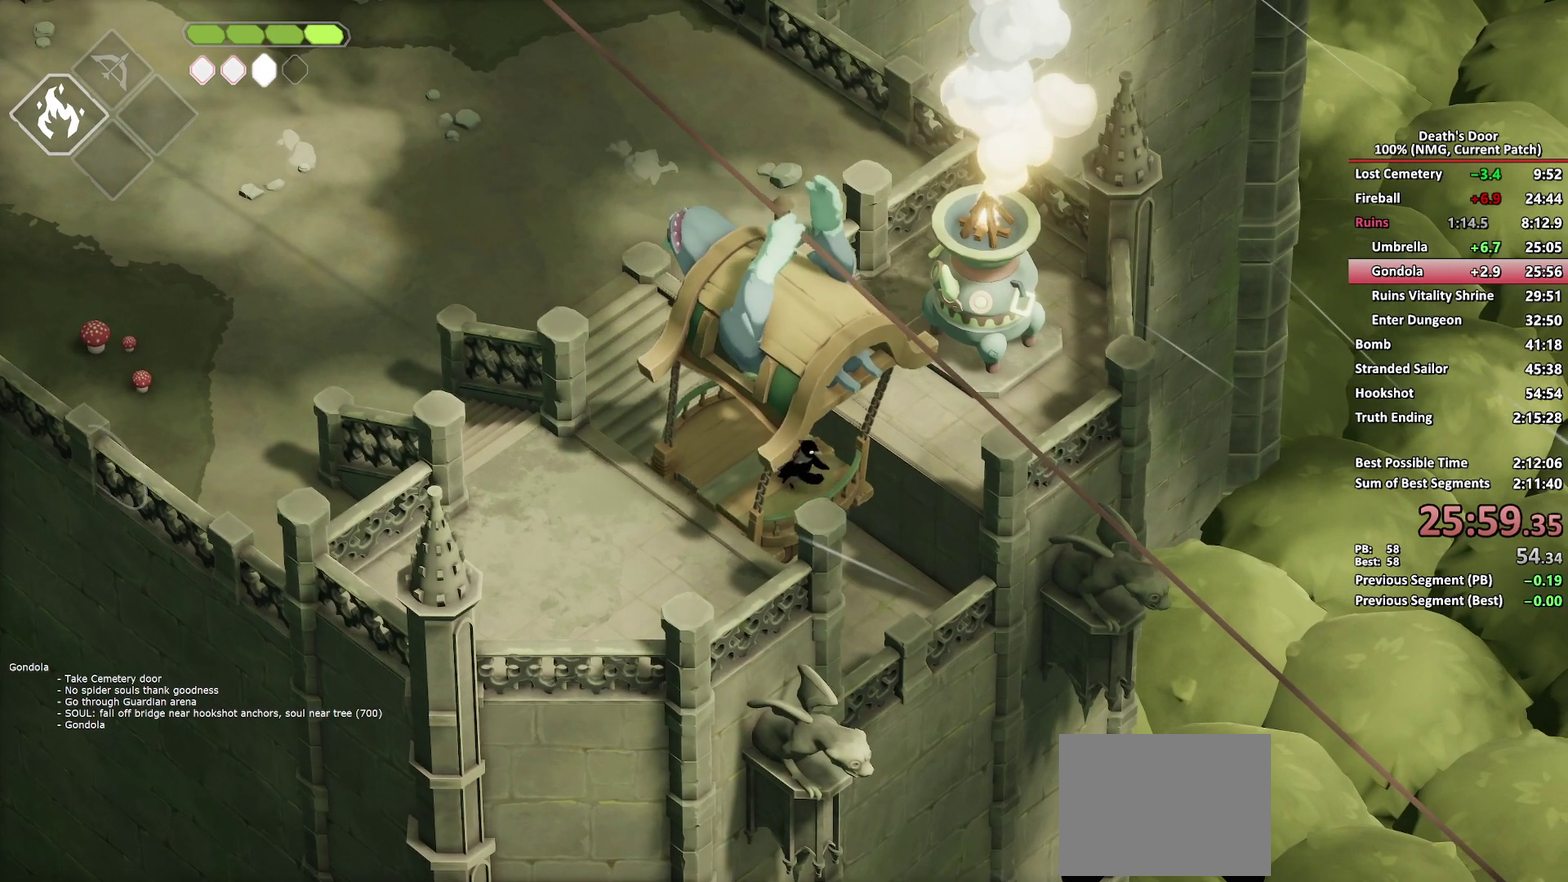
{"buttons": [], "left_stick": "center", "right_stick": "center", "button_events": []}